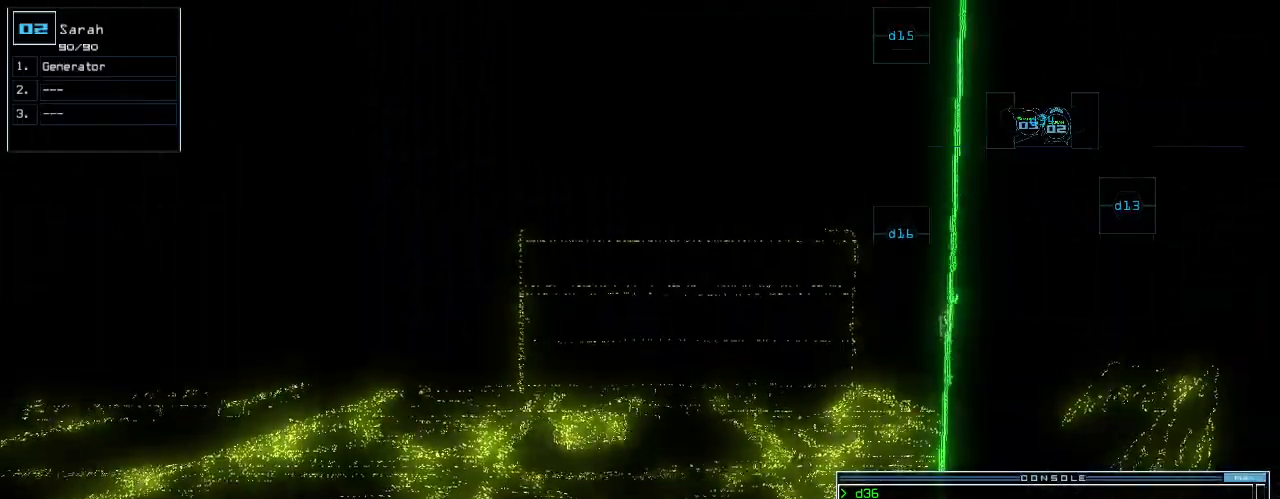
Gameplay with keyboard; each line is a JSON object with the keys held at the frame after it. "events" lists presses ("down") and releases ("up") of ".", "0", "1", "2", "3", "4", "5", "6", "7", "8", "9", "a", "b", "backspace", "c", "caps_lock", "comma", "ctrl_l", "ctrl_r", "d", "down", "e", "equals", "escape", "f", "f12", "g", "h", "i", "j", "k", "l", "left", "m", "minus", "n", "o", "p", "q", "r", "return", "right", "s", "semicolon", "shift_l", "shift_r", "space", "t", "tab", "tilde", "u", "up", "v", "w", "x", "y" and "z" between this image and that frame as [ms after this image, input, new state], when the widget could be followed in between. No other keys are recorded. Mouse input is not recorded. Not read: quote.
{"keys": ["up"], "events": [[80, "up", "down"]]}
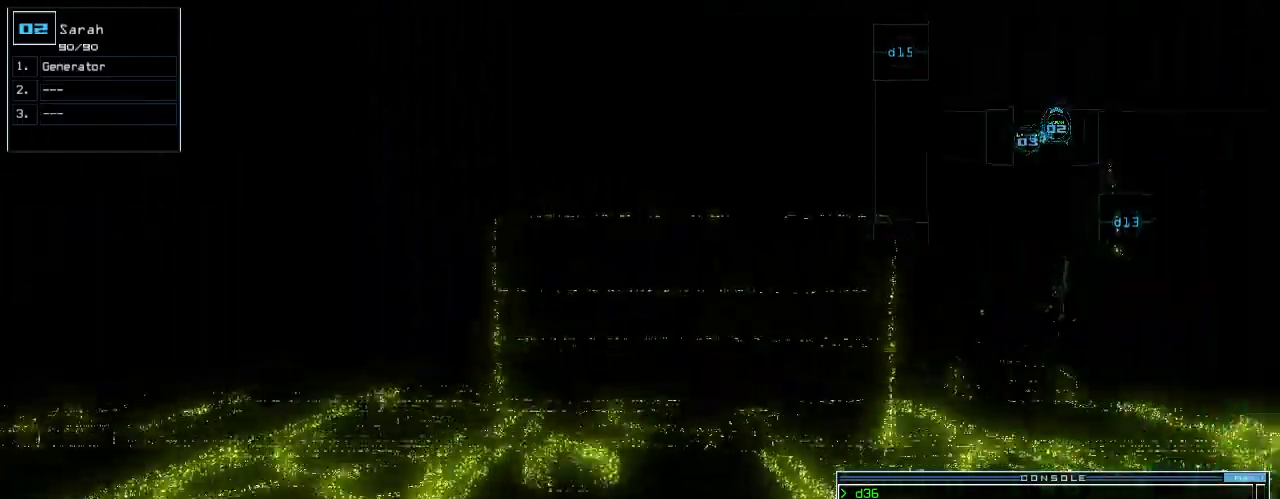
{"keys": ["right", "up"], "events": [[240, "right", "down"], [360, "right", "up"], [440, "right", "down"]]}
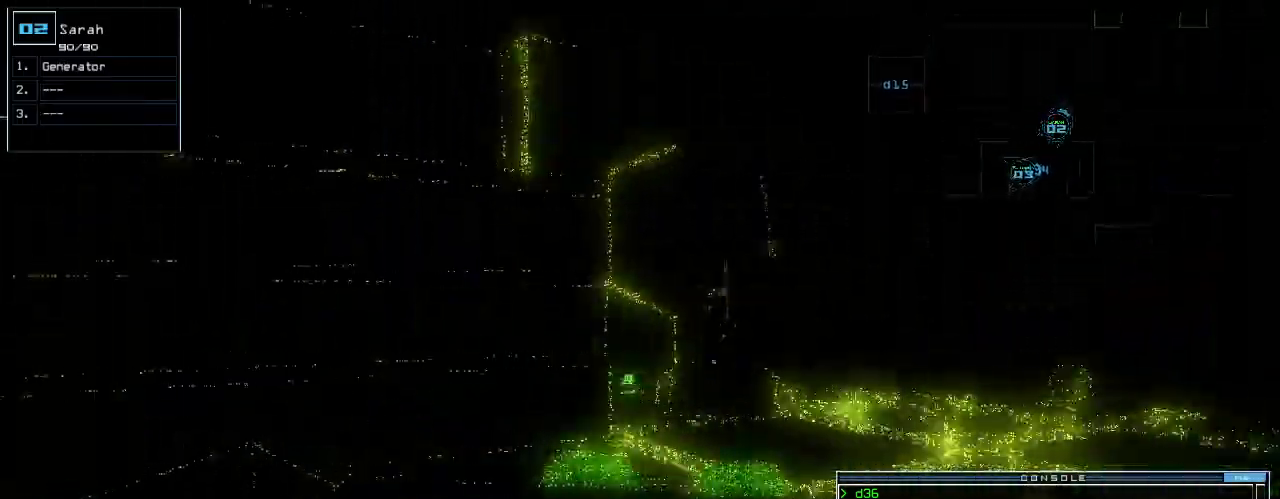
{"keys": ["up"], "events": [[200, "right", "up"]]}
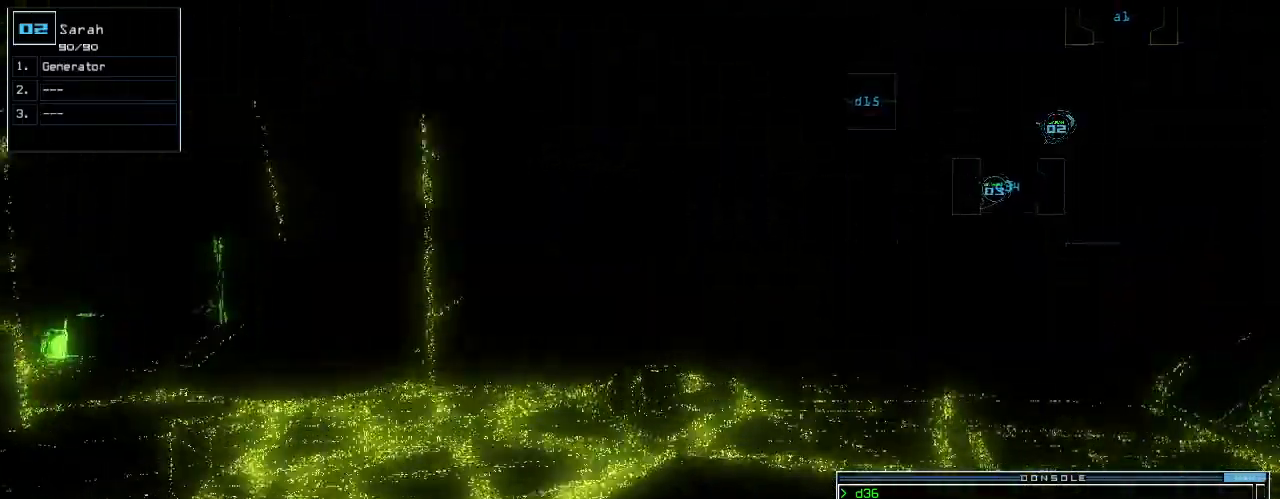
{"keys": ["up"], "events": [[120, "left", "down"], [180, "left", "up"], [360, "left", "down"], [400, "left", "up"]]}
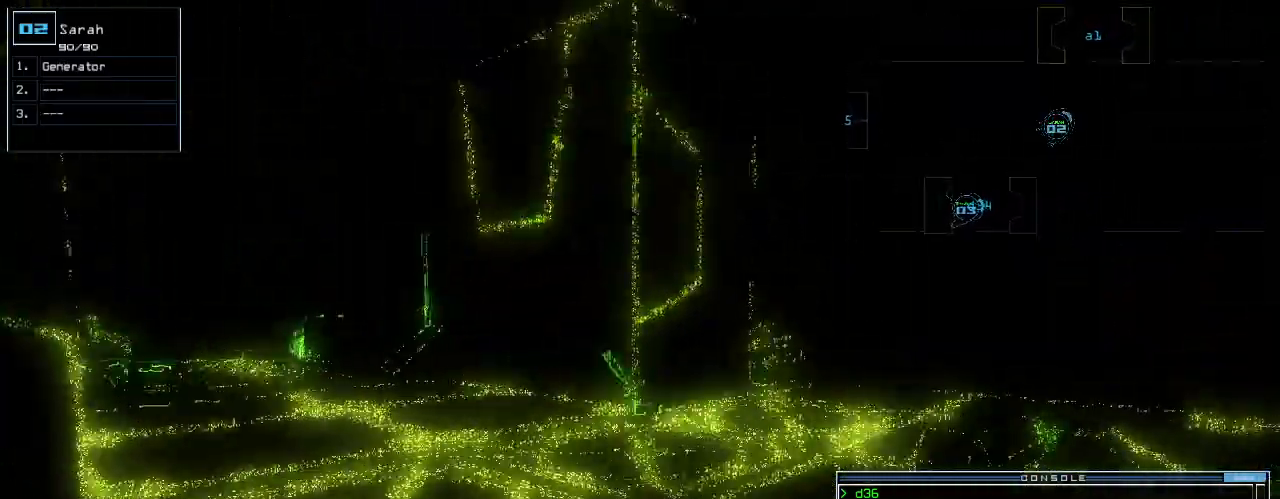
{"keys": ["up"], "events": [[420, "left", "down"], [500, "left", "up"]]}
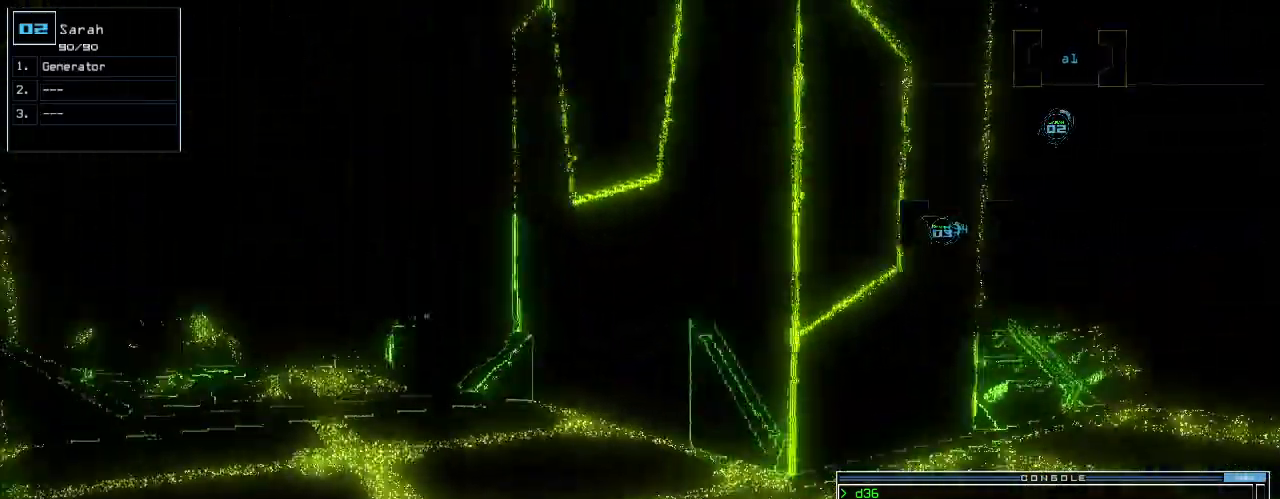
{"keys": ["up"], "events": [[80, "left", "down"], [180, "left", "up"], [260, "left", "down"], [340, "left", "up"]]}
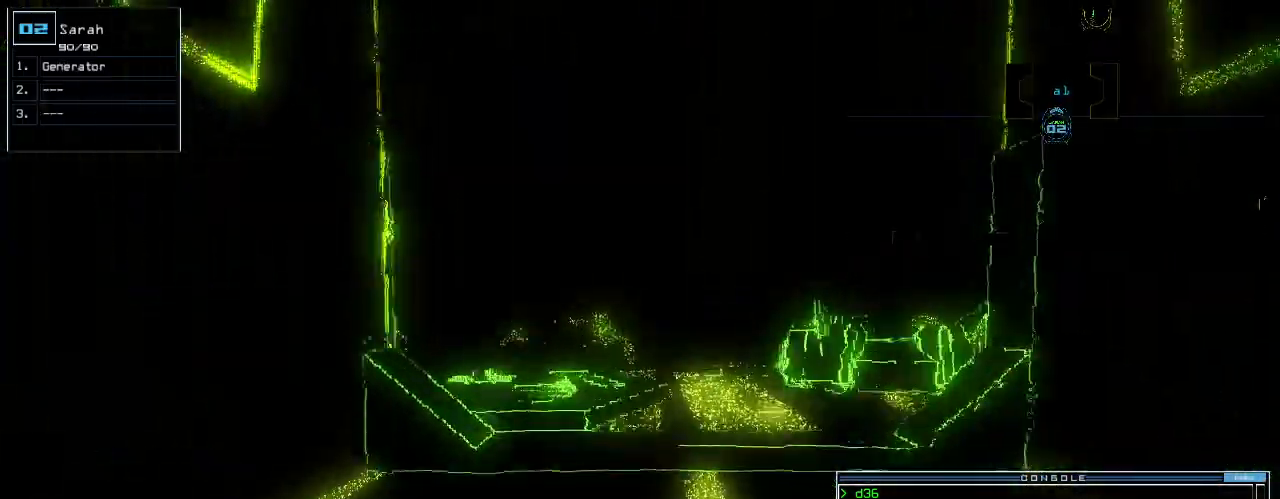
{"keys": ["up"], "events": [[40, "b", "down"], [100, "a", "down"], [140, "b", "up"], [160, "a", "up"], [200, "space", "down"], [300, "space", "up"]]}
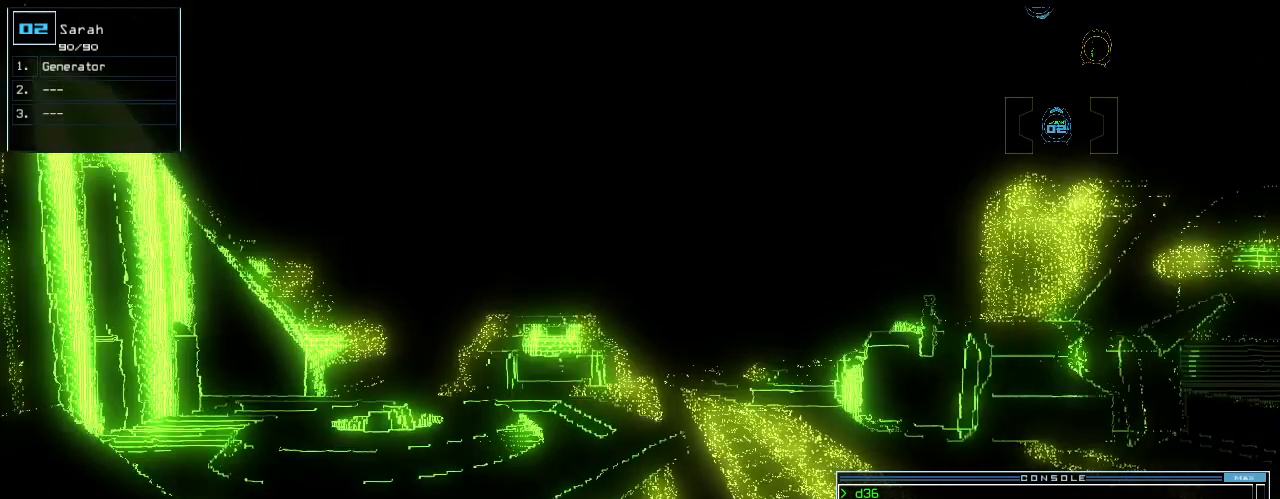
{"keys": ["up"], "events": [[60, "3", "down"], [100, "return", "down"], [120, "3", "up"], [180, "return", "up"], [400, "left", "down"], [480, "left", "up"]]}
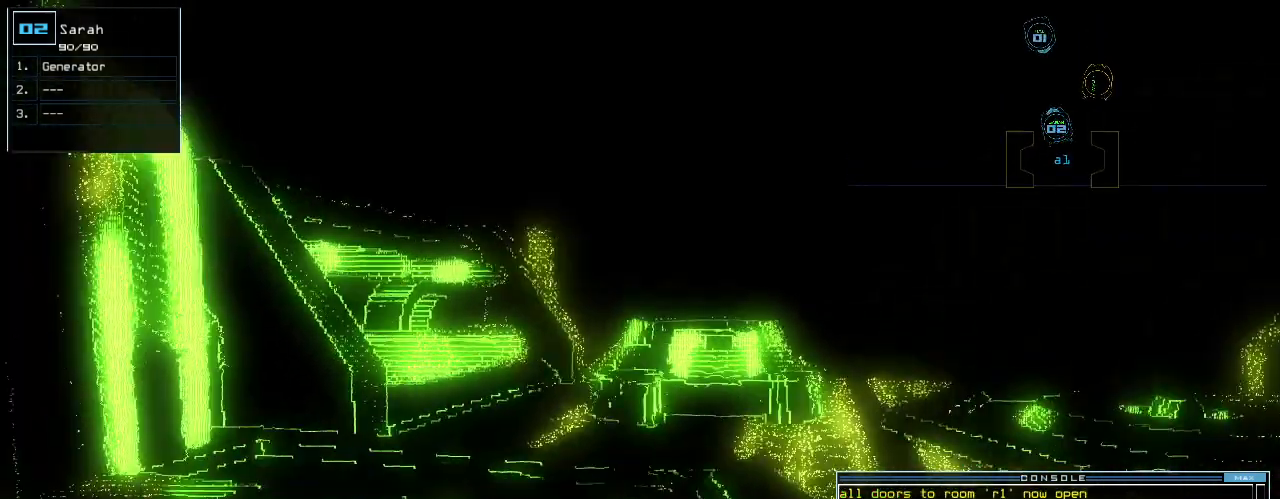
{"keys": ["left", "up"], "events": [[200, "left", "down"], [340, "left", "up"], [500, "left", "down"]]}
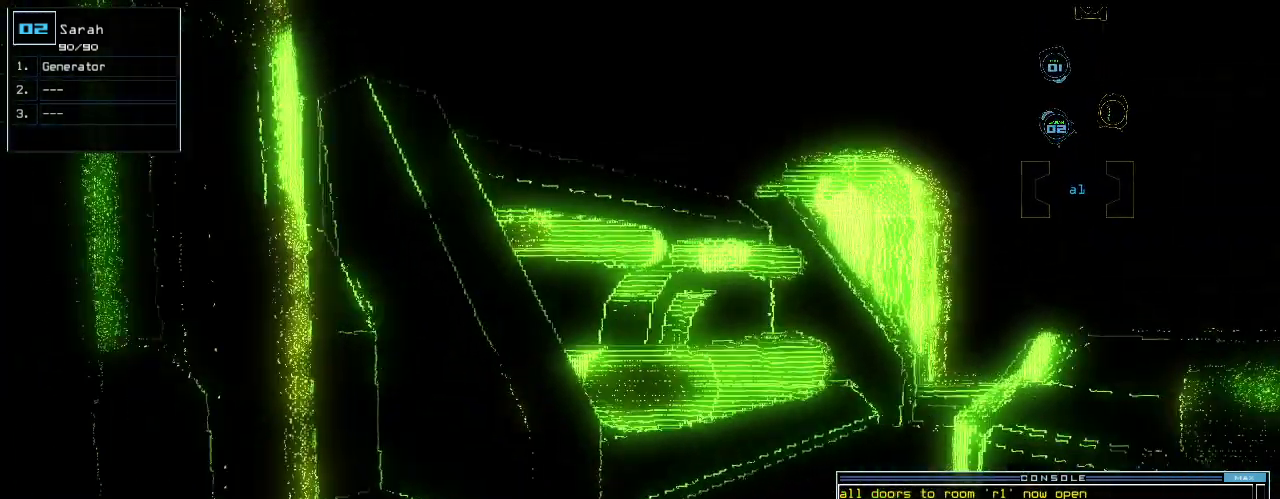
{"keys": [], "events": [[260, "space", "down"], [280, "left", "up"], [300, "up", "up"], [340, "space", "up"]]}
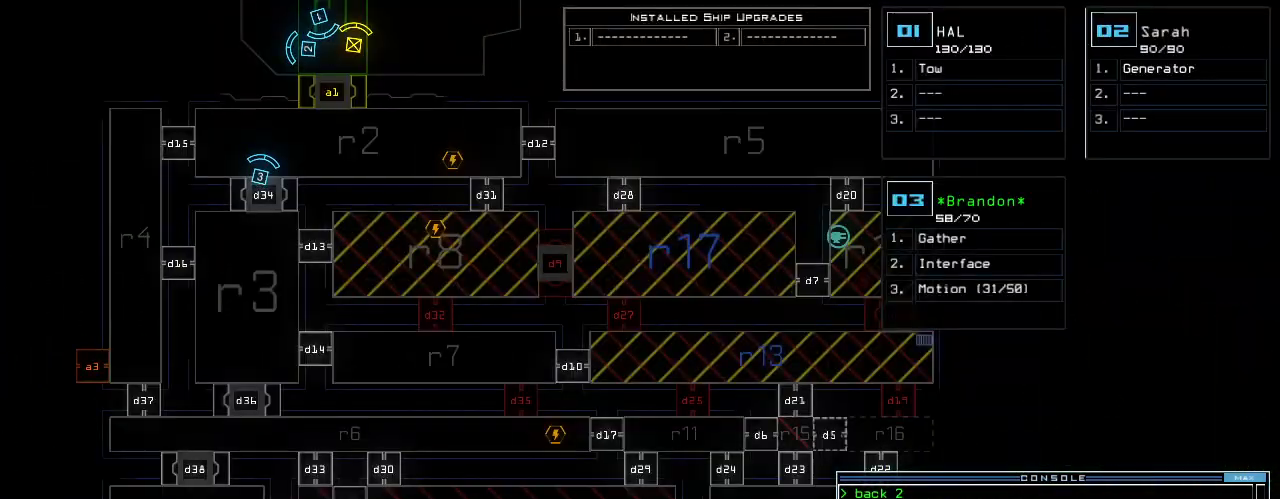
{"keys": [], "events": []}
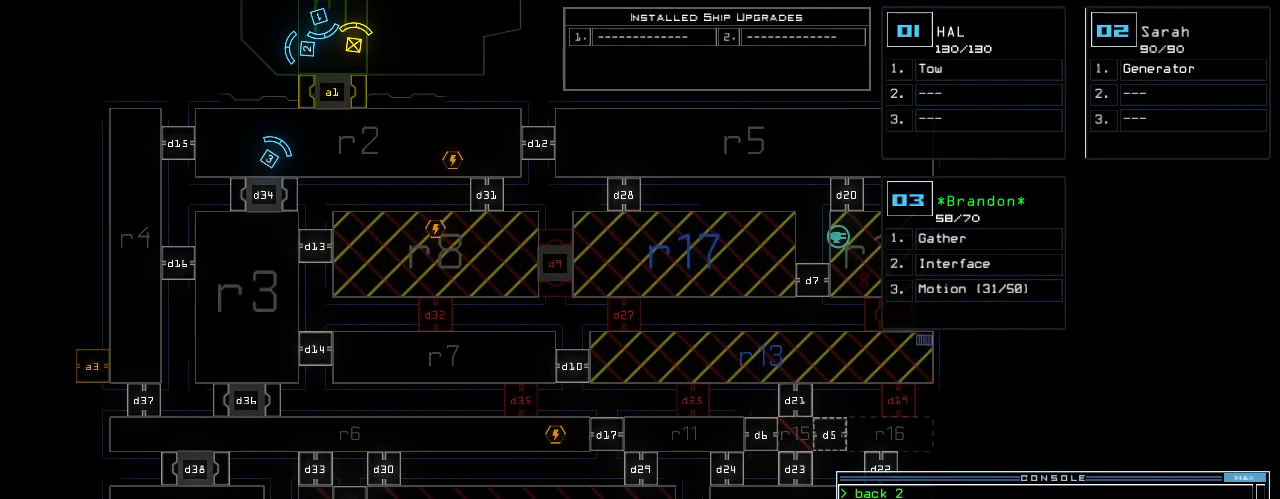
{"keys": [], "events": []}
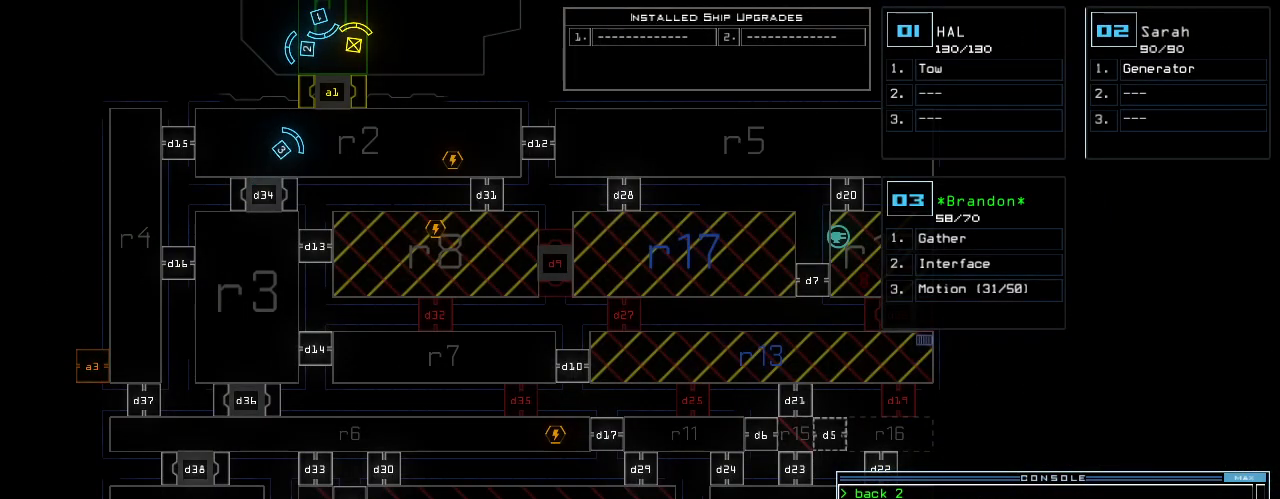
{"keys": [], "events": []}
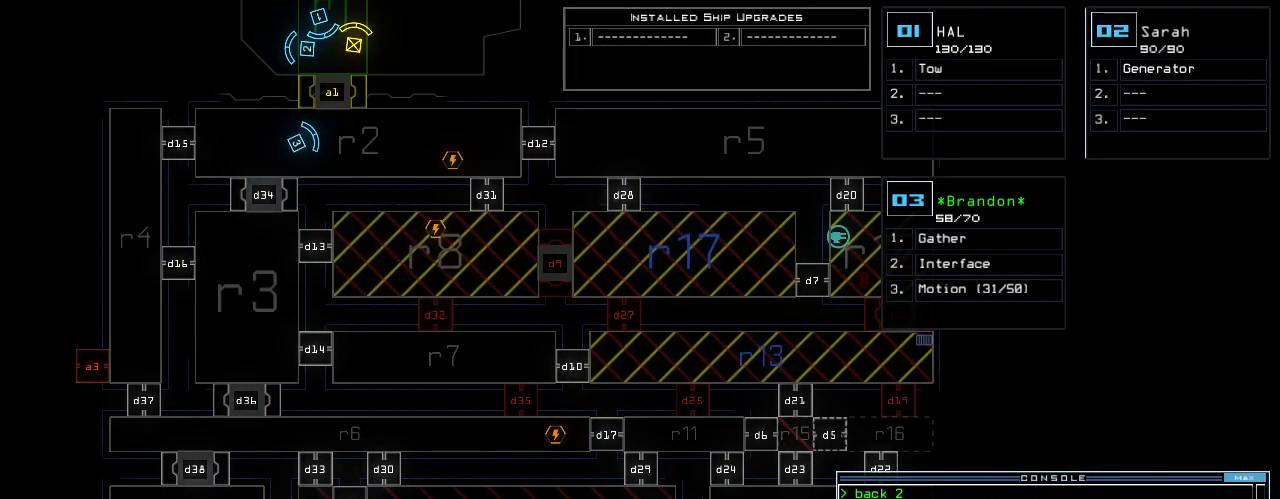
{"keys": [], "events": []}
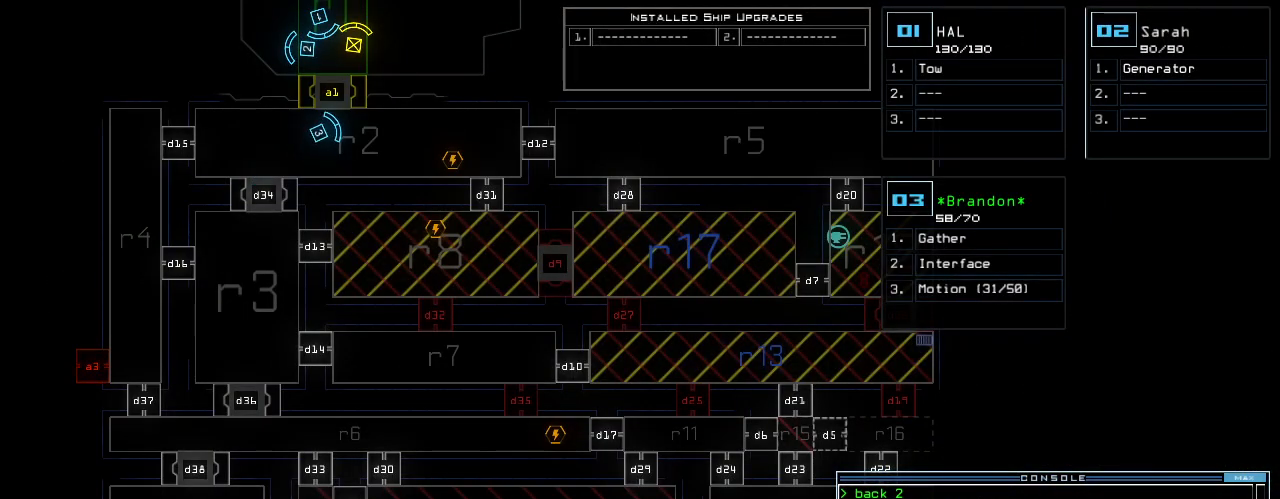
{"keys": [], "events": []}
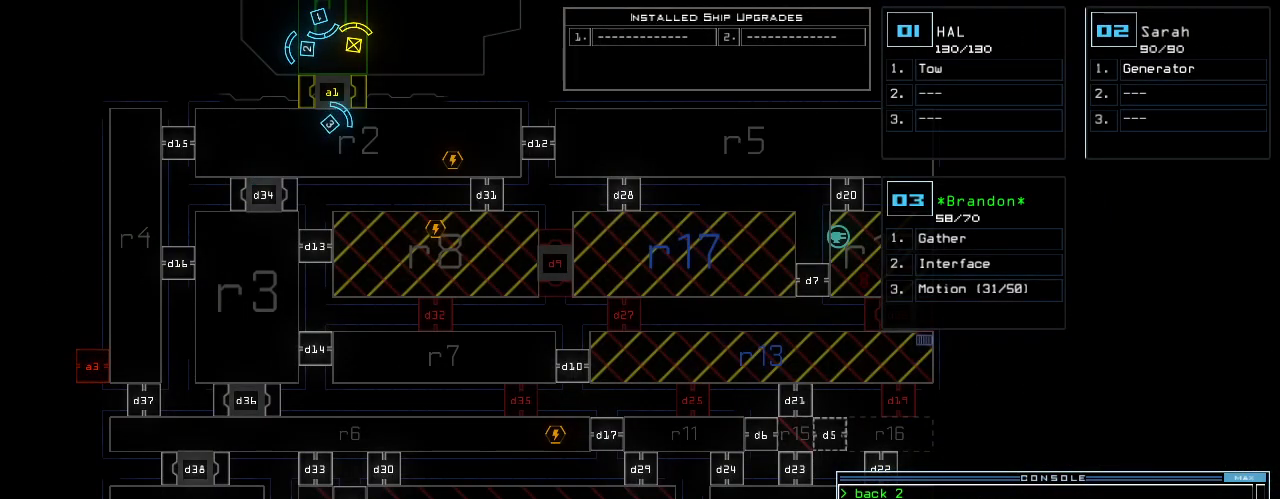
{"keys": ["right"], "events": [[240, "right", "down"]]}
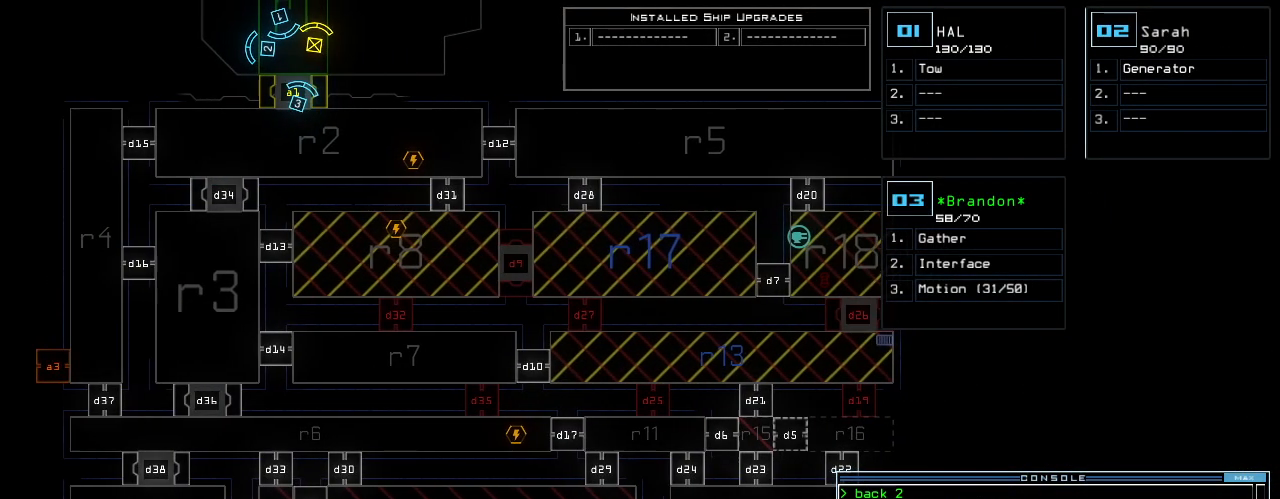
{"keys": ["right"], "events": []}
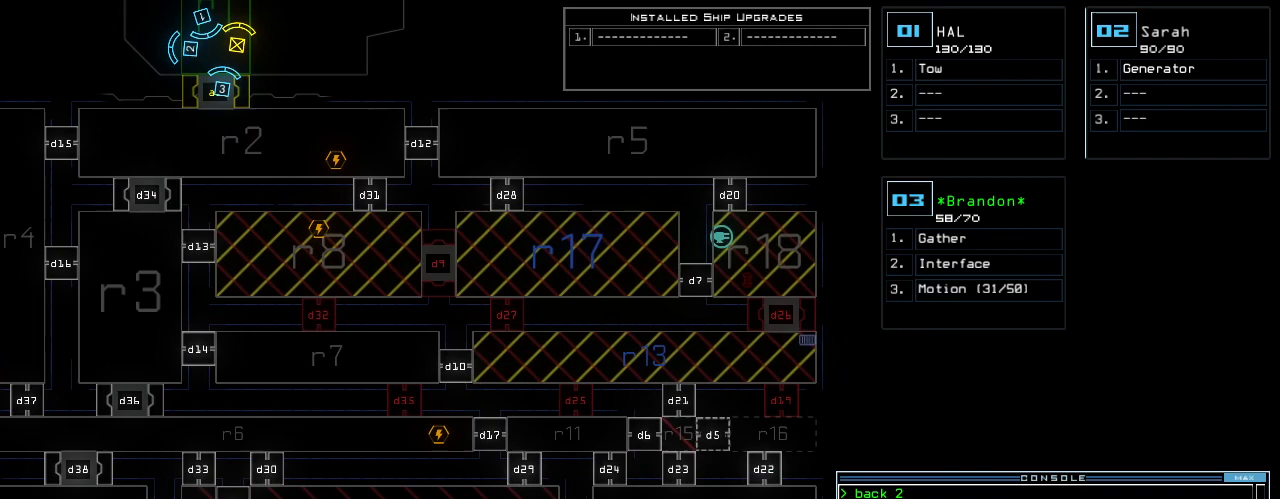
{"keys": [], "events": [[220, "right", "up"], [260, "left", "down"], [500, "left", "up"]]}
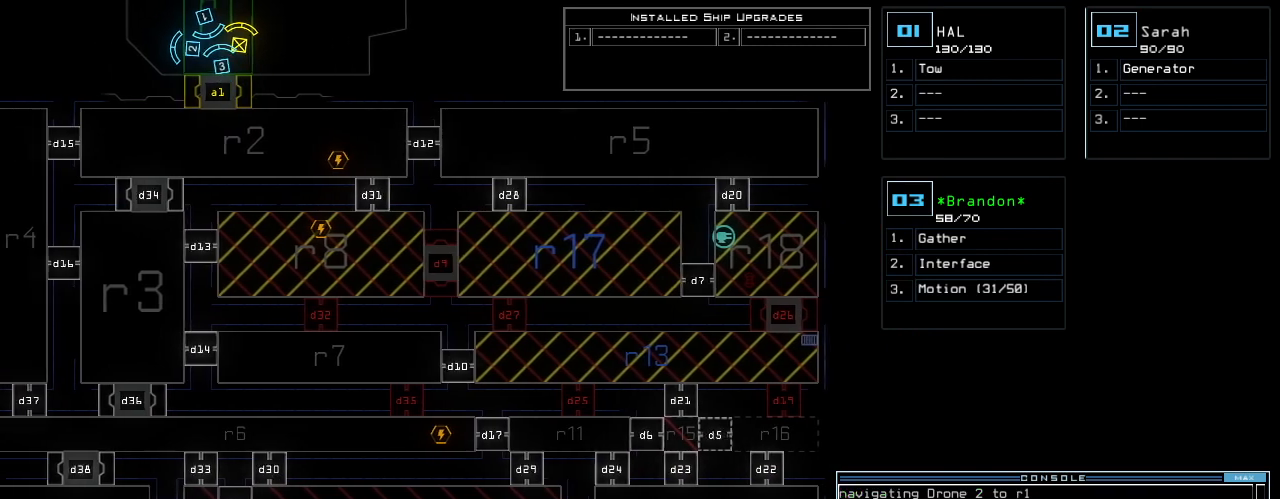
{"keys": [], "events": []}
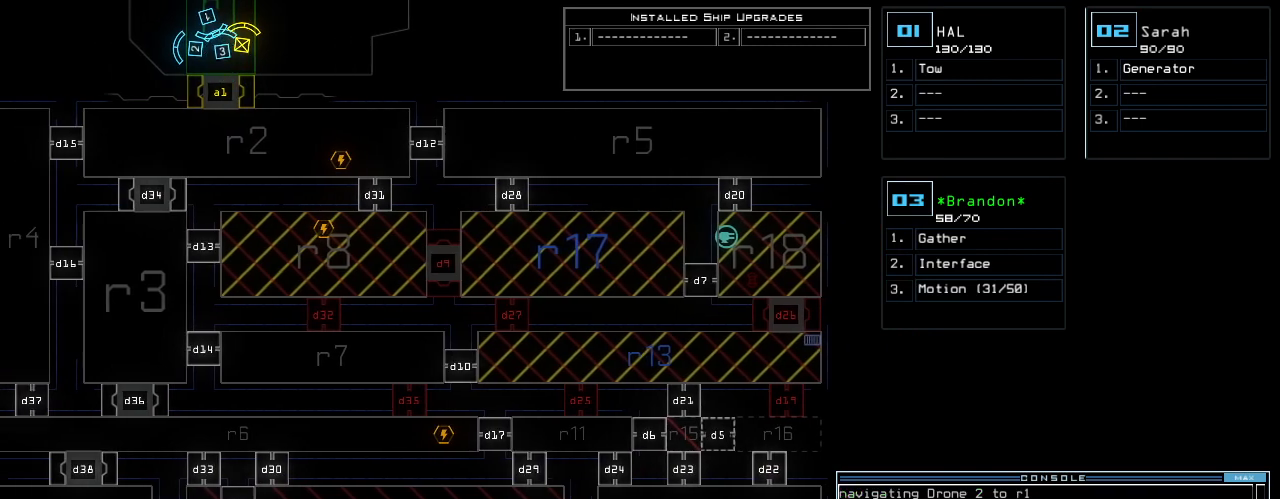
{"keys": ["left"], "events": [[40, "left", "down"]]}
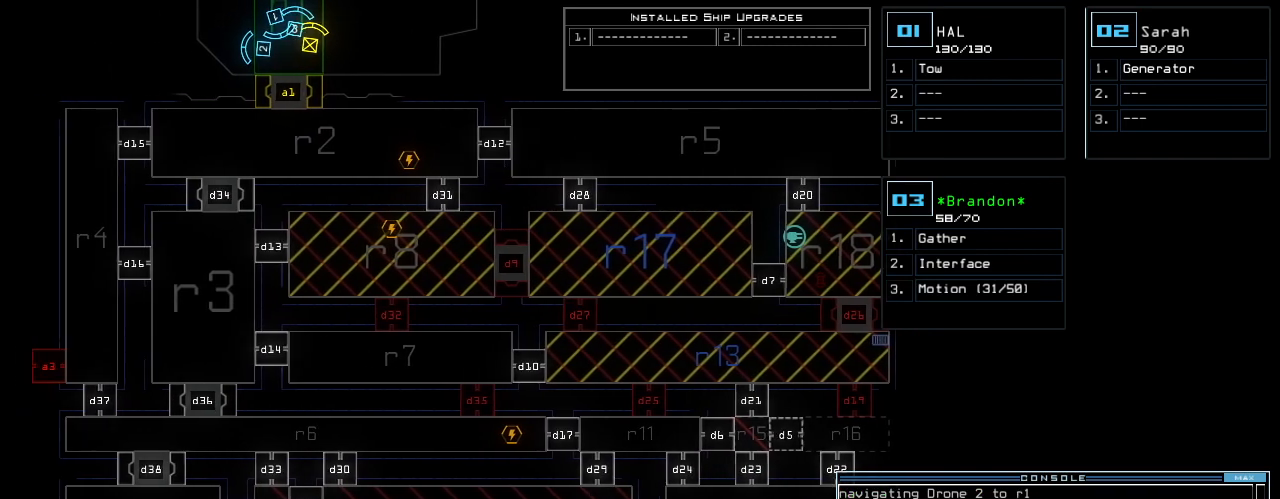
{"keys": [], "events": [[80, "left", "up"], [180, "r", "down"], [220, "a", "down"], [260, "return", "down"], [280, "r", "up"], [300, "return", "up"], [320, "a", "up"]]}
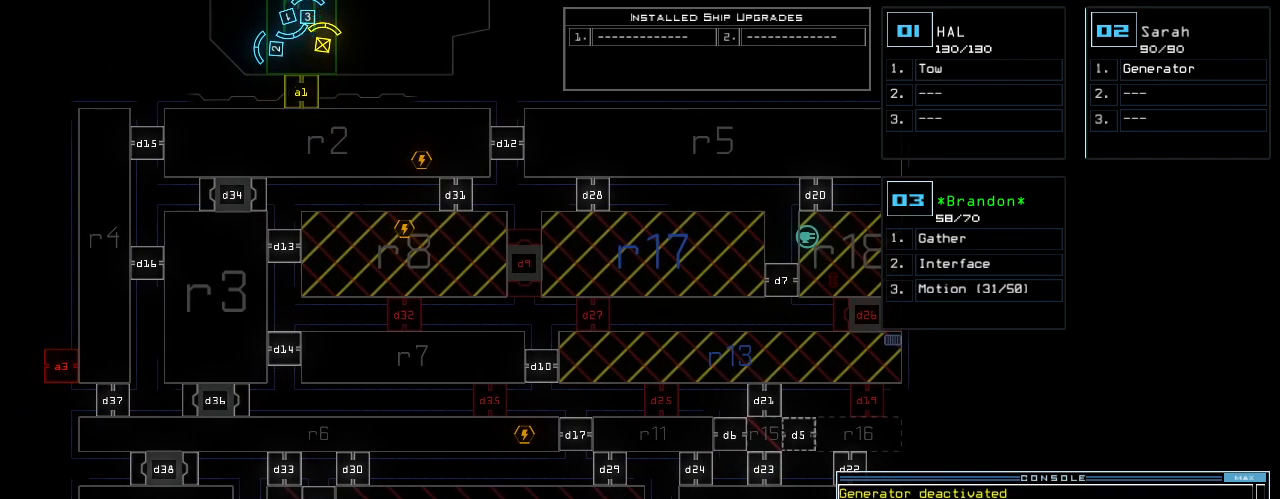
{"keys": ["right"], "events": [[80, "left", "down"], [440, "left", "up"], [480, "right", "down"]]}
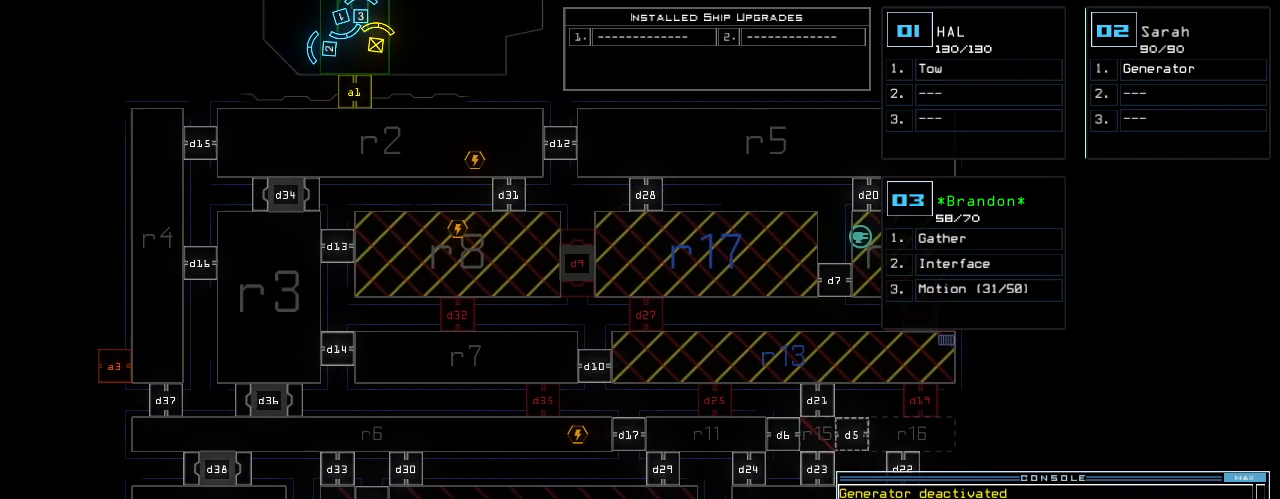
{"keys": ["right"], "events": []}
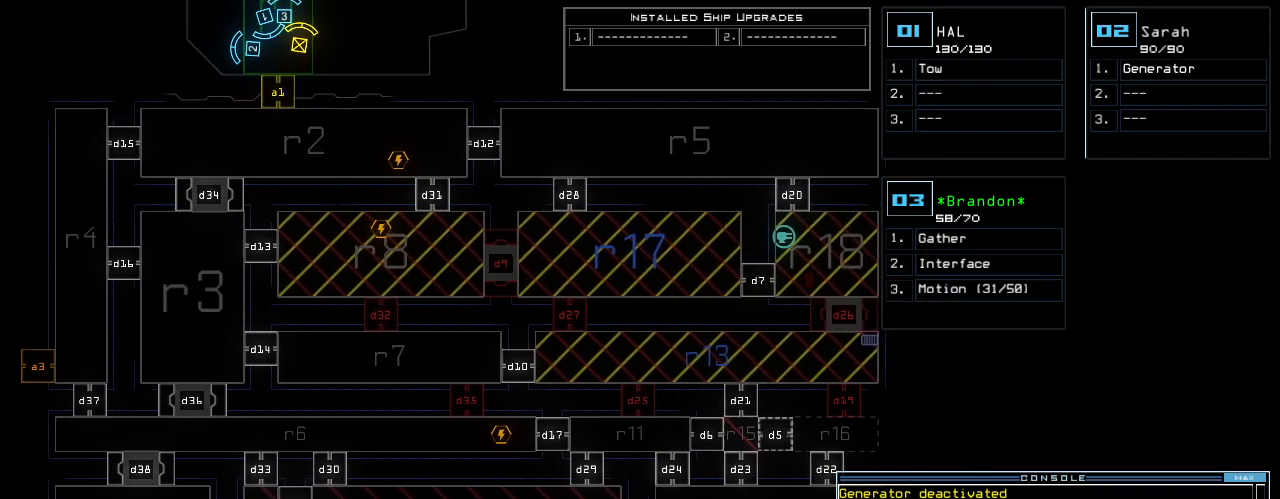
{"keys": [], "events": [[220, "right", "up"]]}
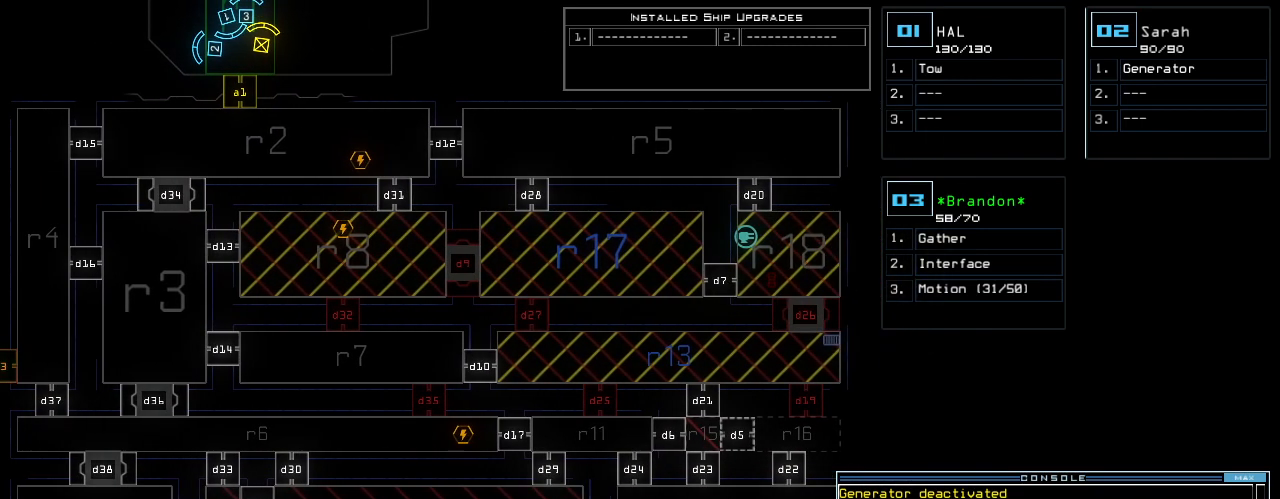
{"keys": ["left"], "events": [[440, "left", "down"]]}
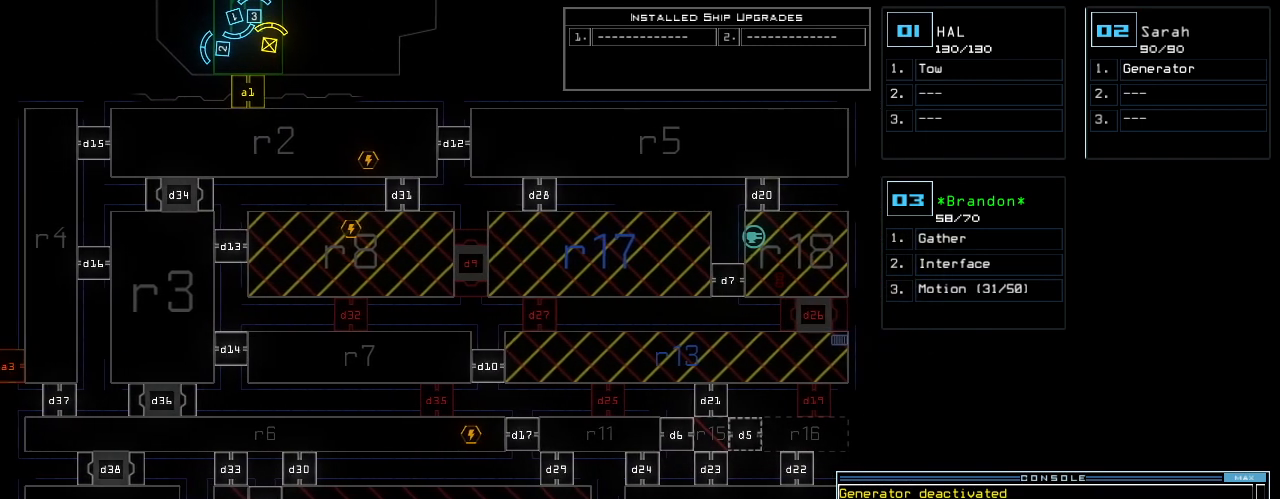
{"keys": [], "events": [[220, "left", "up"]]}